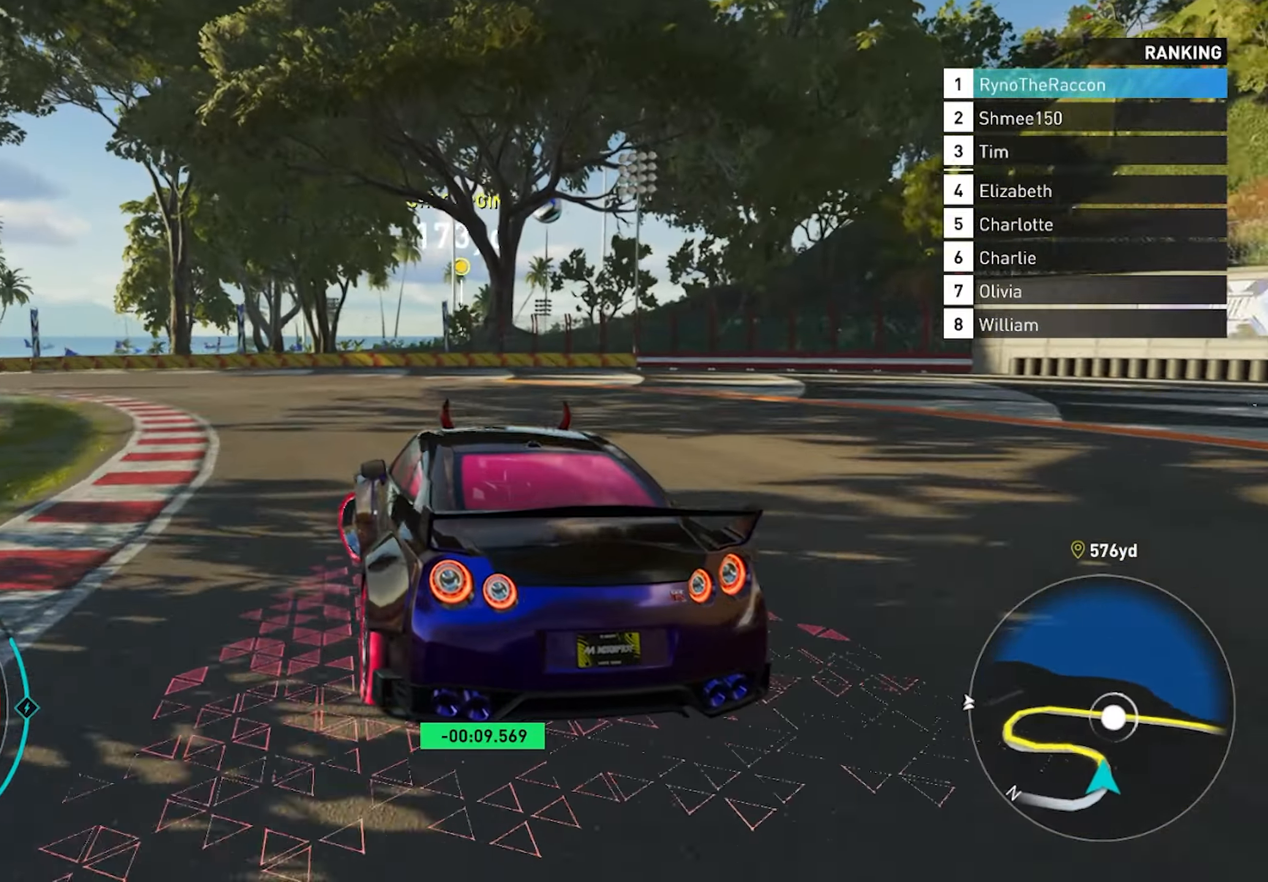
Gameplay with a controller (PlayStation layout); each line is a JSON object with the inputs held at the frame after it. "events" lists button and stick changes between this image and that frame as [ms after this image, input, new state], when the widget could be followed in between.
{"buttons": ["R2"], "left_stick": "left", "right_stick": "center", "events": []}
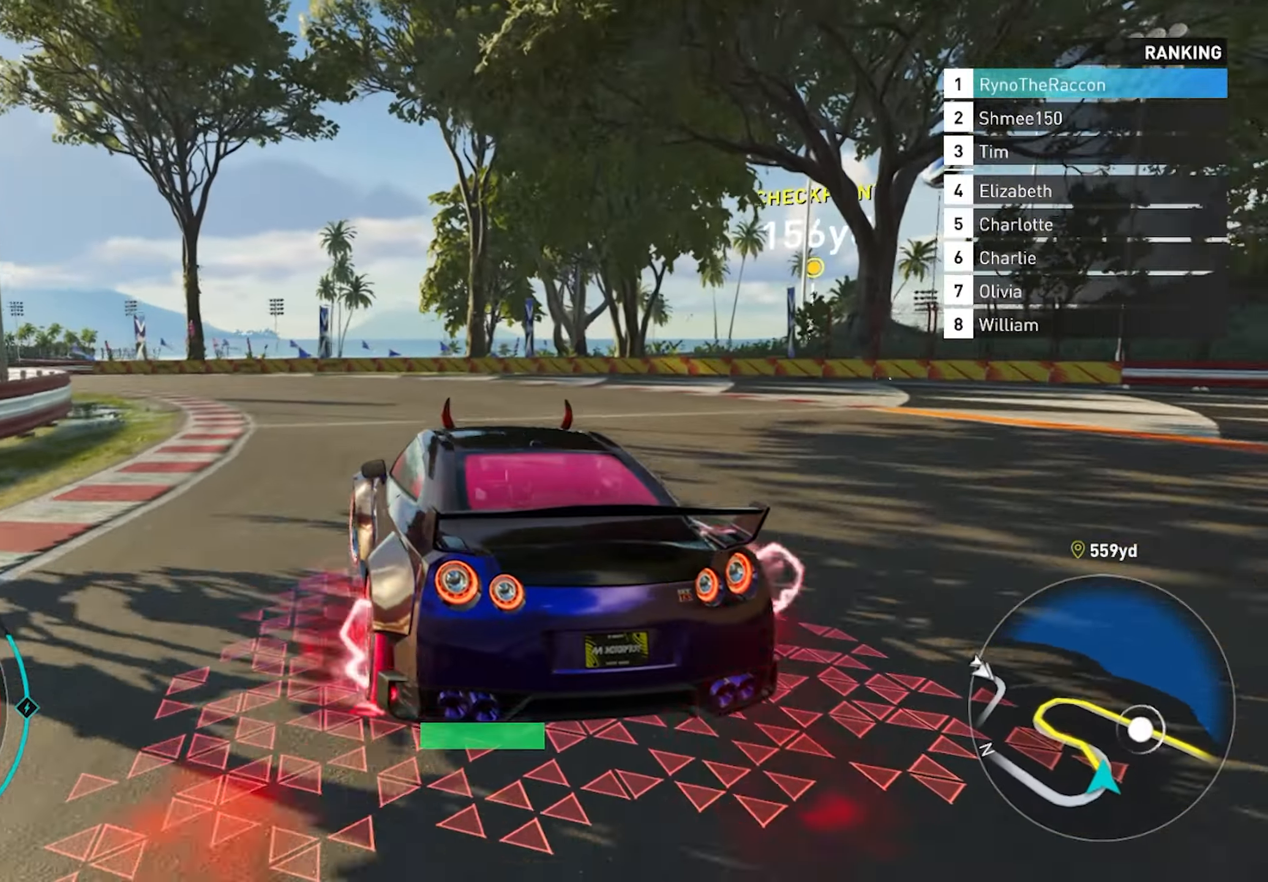
{"buttons": ["R2"], "left_stick": "center", "right_stick": "center", "events": [[83, "left_stick", "center"]]}
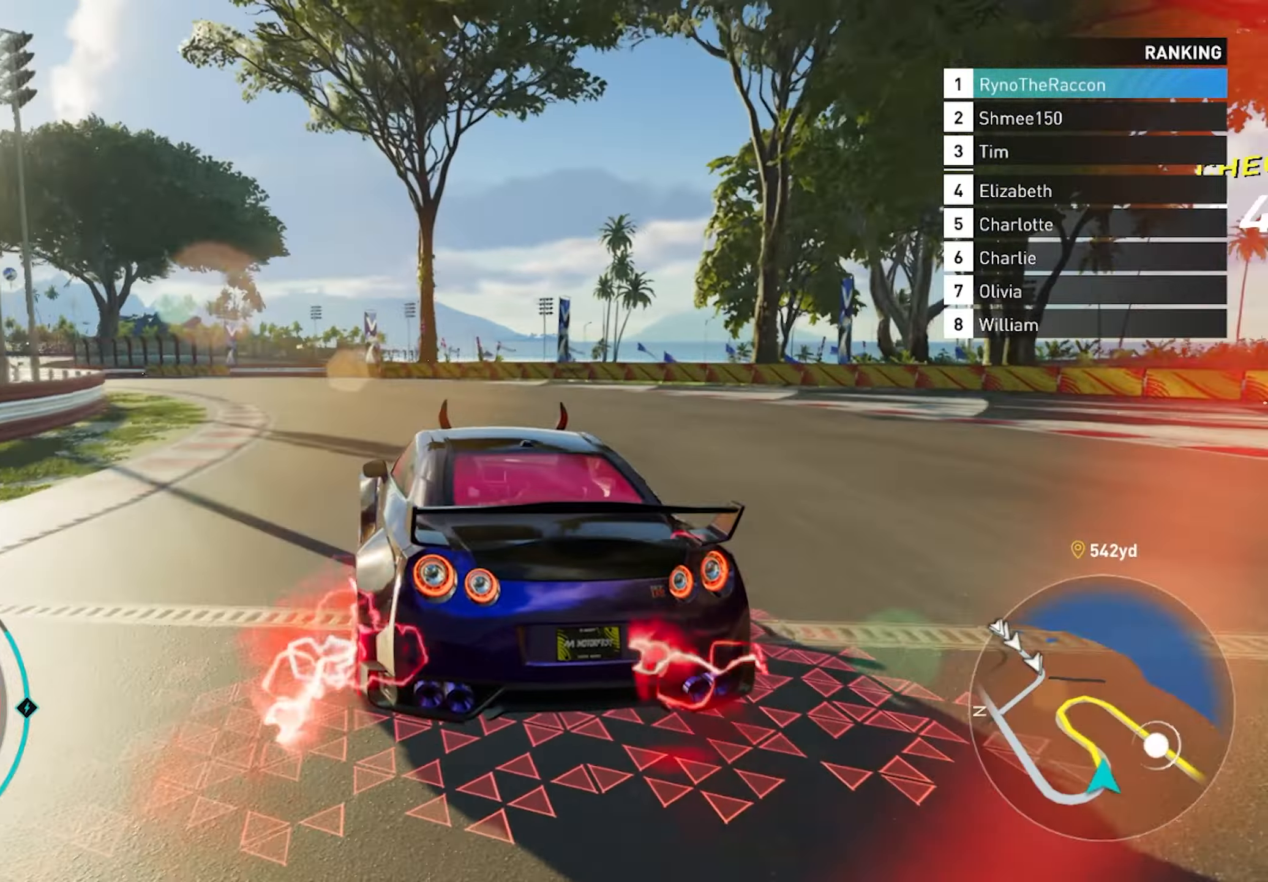
{"buttons": ["R2"], "left_stick": "center", "right_stick": "center", "events": [[283, "CROSS", "down"], [400, "CROSS", "up"]]}
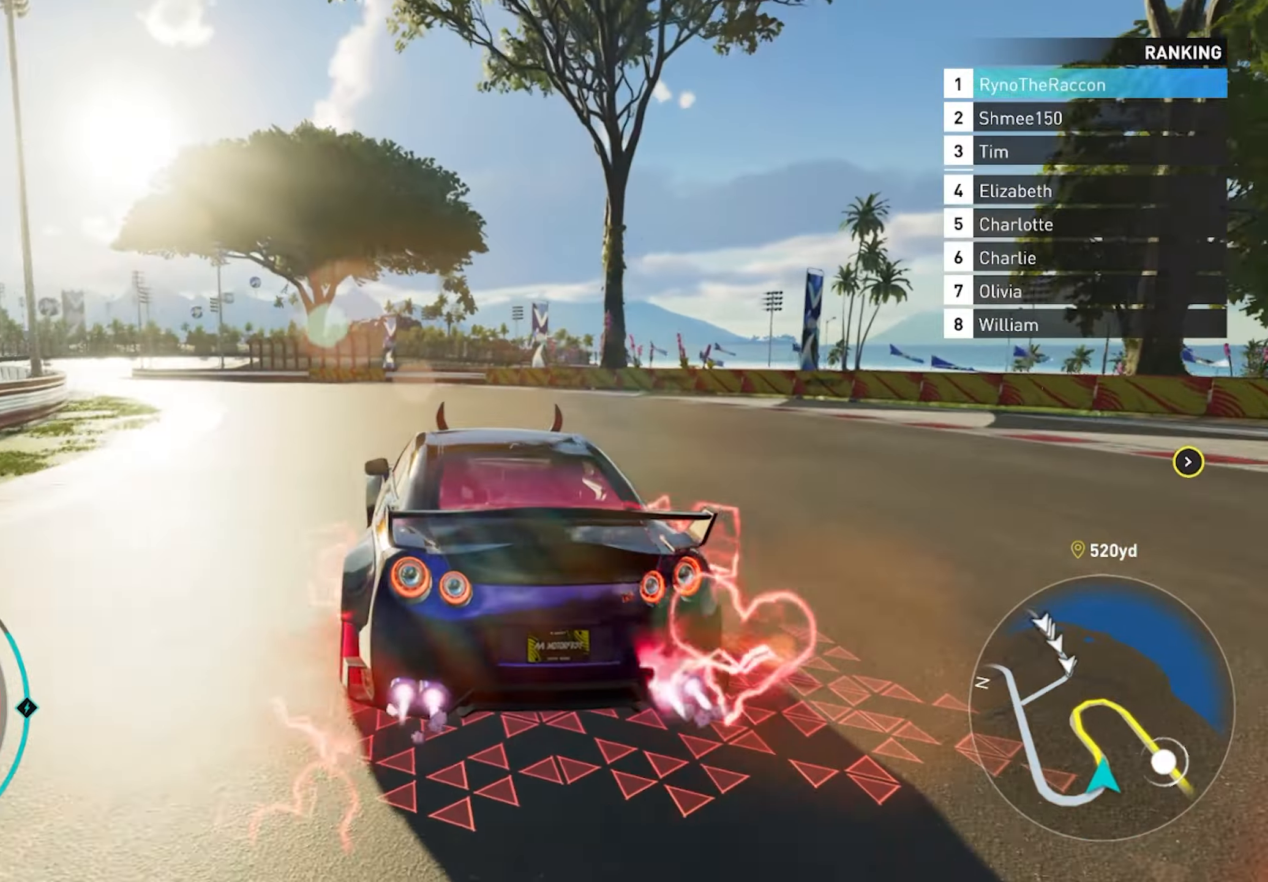
{"buttons": ["R1", "R2"], "left_stick": "left", "right_stick": "center", "events": [[183, "left_stick", "left"], [467, "R1", "down"]]}
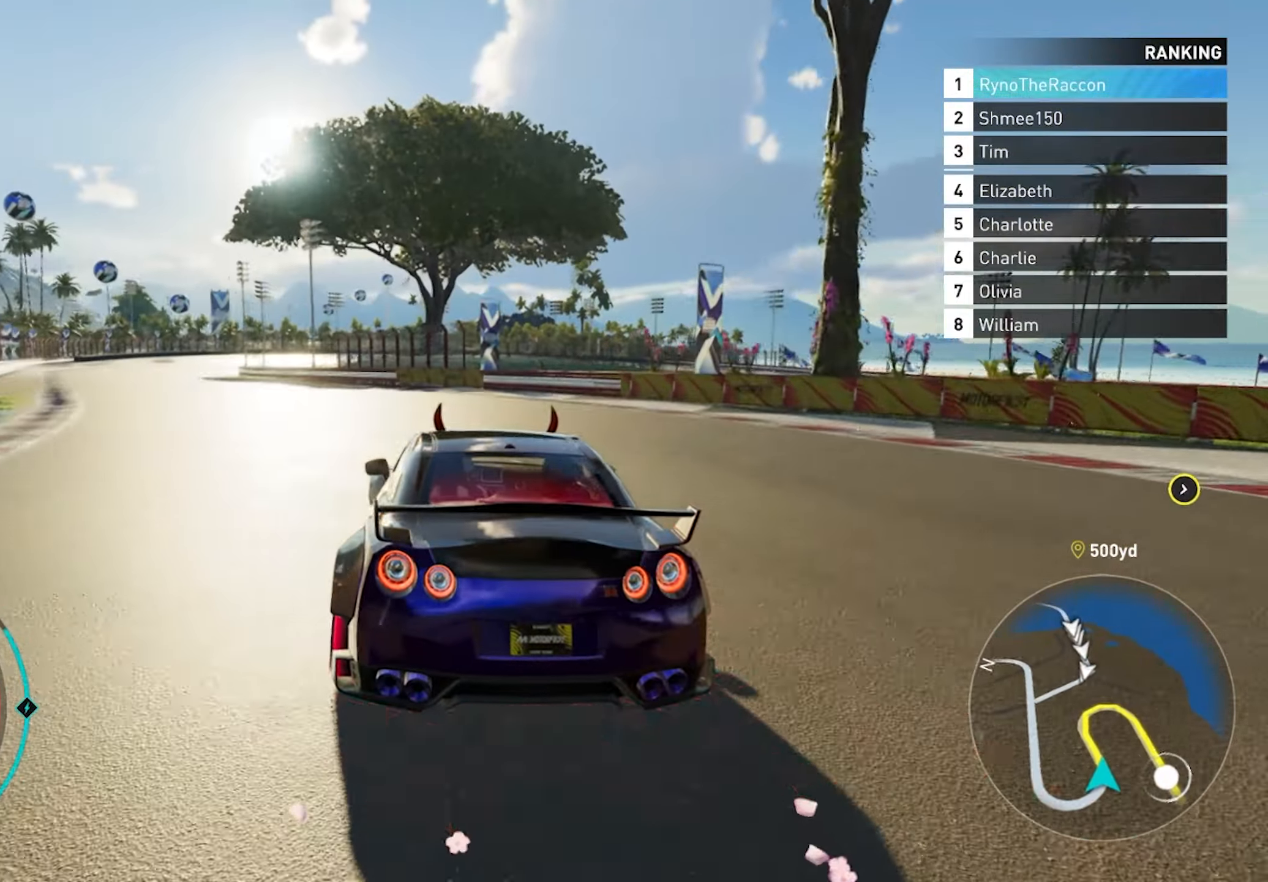
{"buttons": ["CROSS", "R2"], "left_stick": "center", "right_stick": "center", "events": [[17, "R1", "up"], [317, "CROSS", "down"], [350, "left_stick", "center"]]}
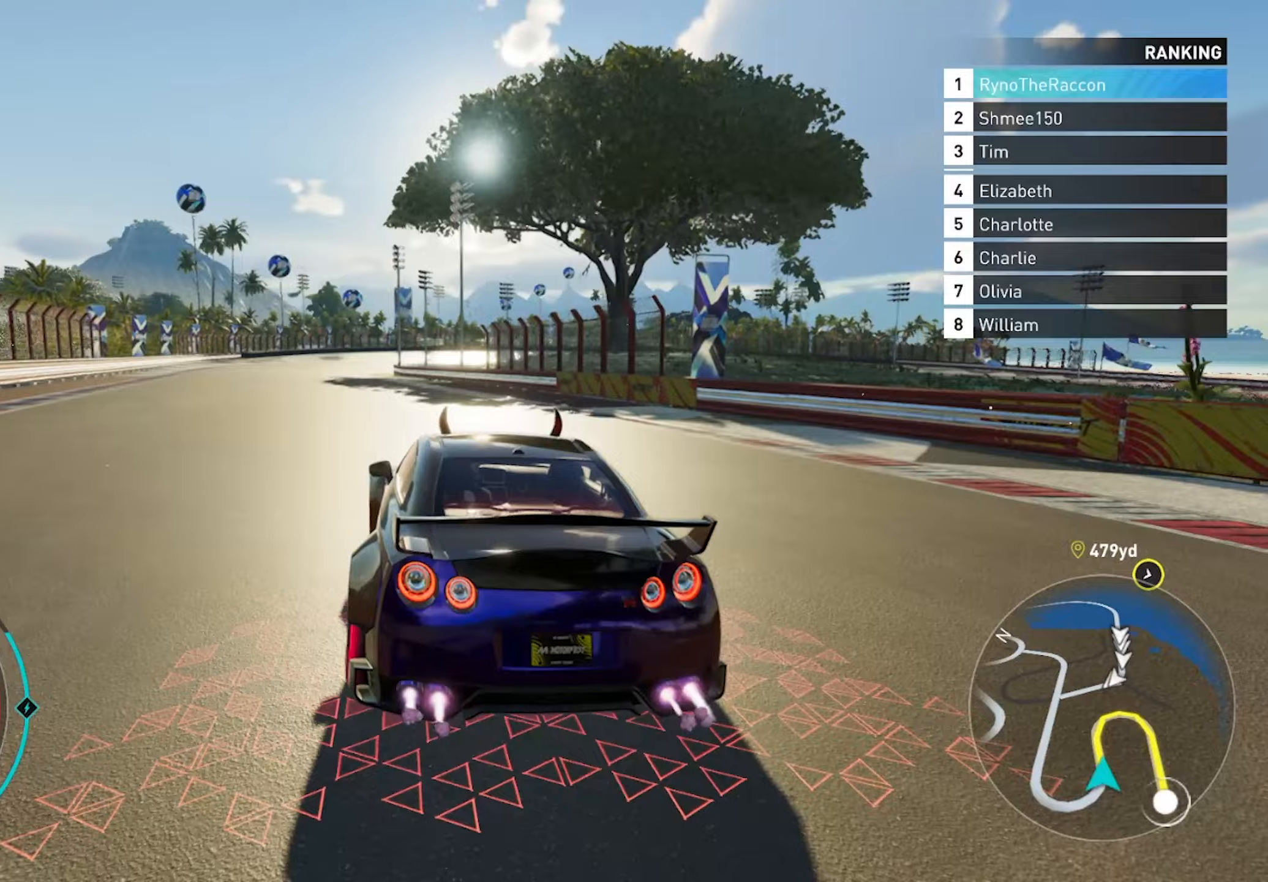
{"buttons": ["R2"], "left_stick": "center", "right_stick": "center", "events": [[433, "CROSS", "up"]]}
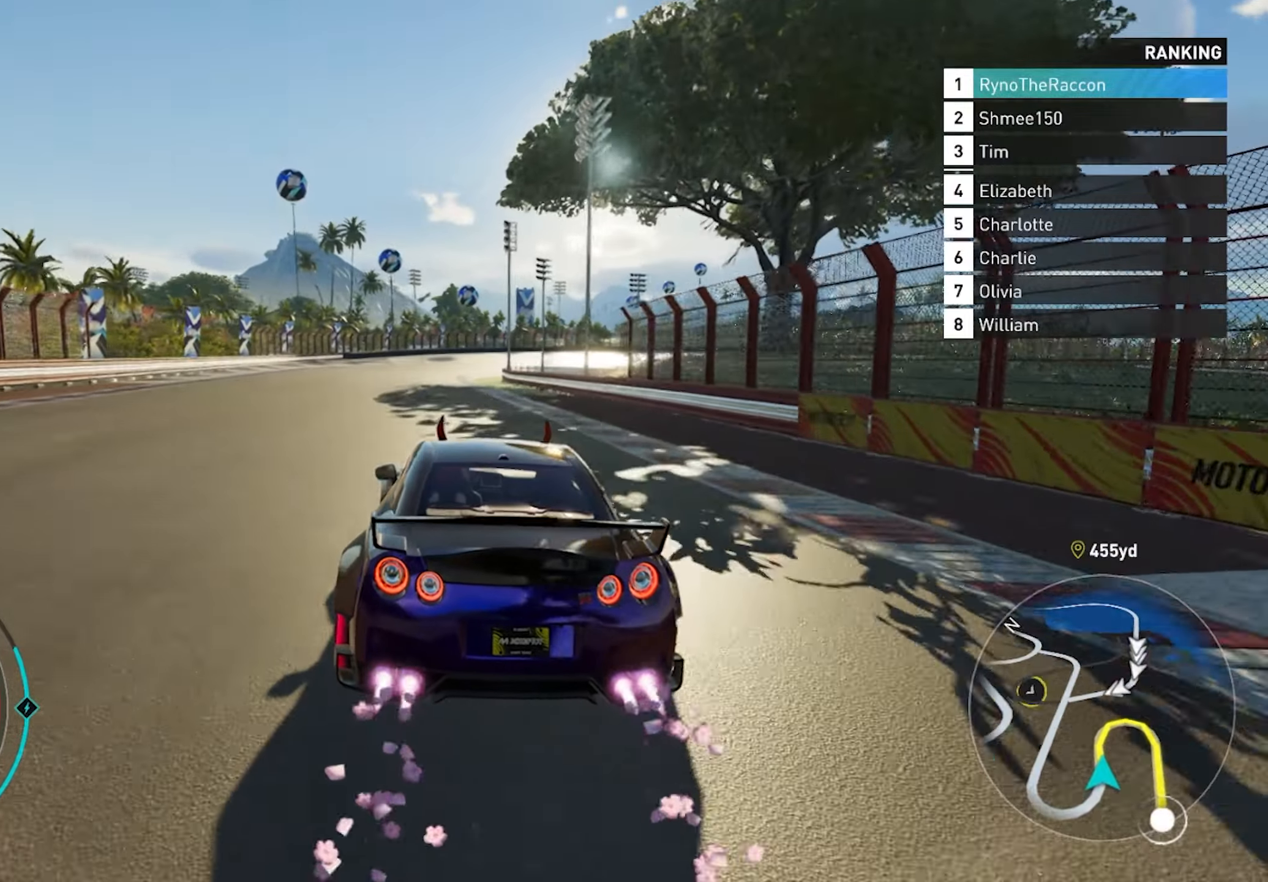
{"buttons": ["R2"], "left_stick": "center", "right_stick": "center", "events": []}
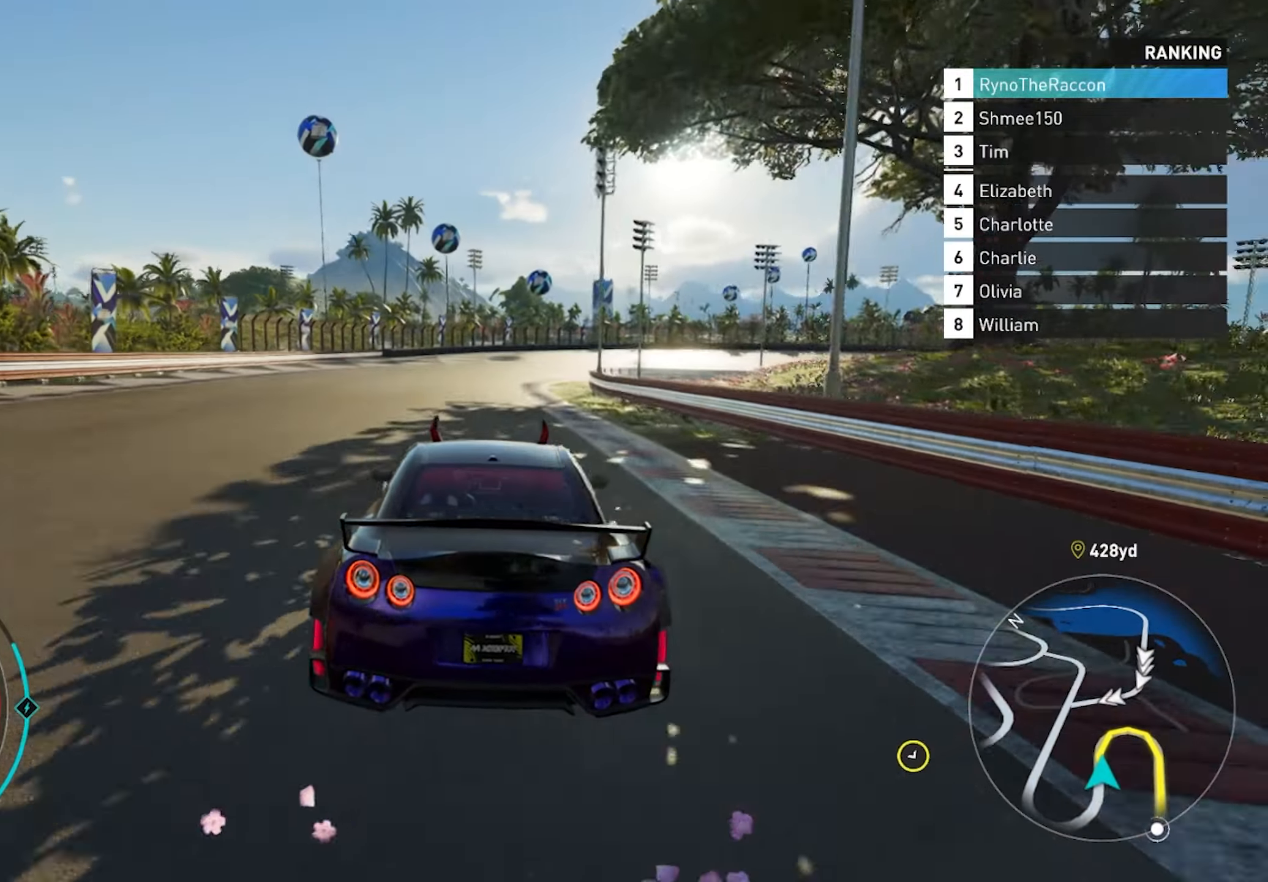
{"buttons": ["L2"], "left_stick": "center", "right_stick": "center", "events": [[200, "left_stick", "right"], [250, "R2", "up"], [283, "L2", "down"], [433, "left_stick", "center"]]}
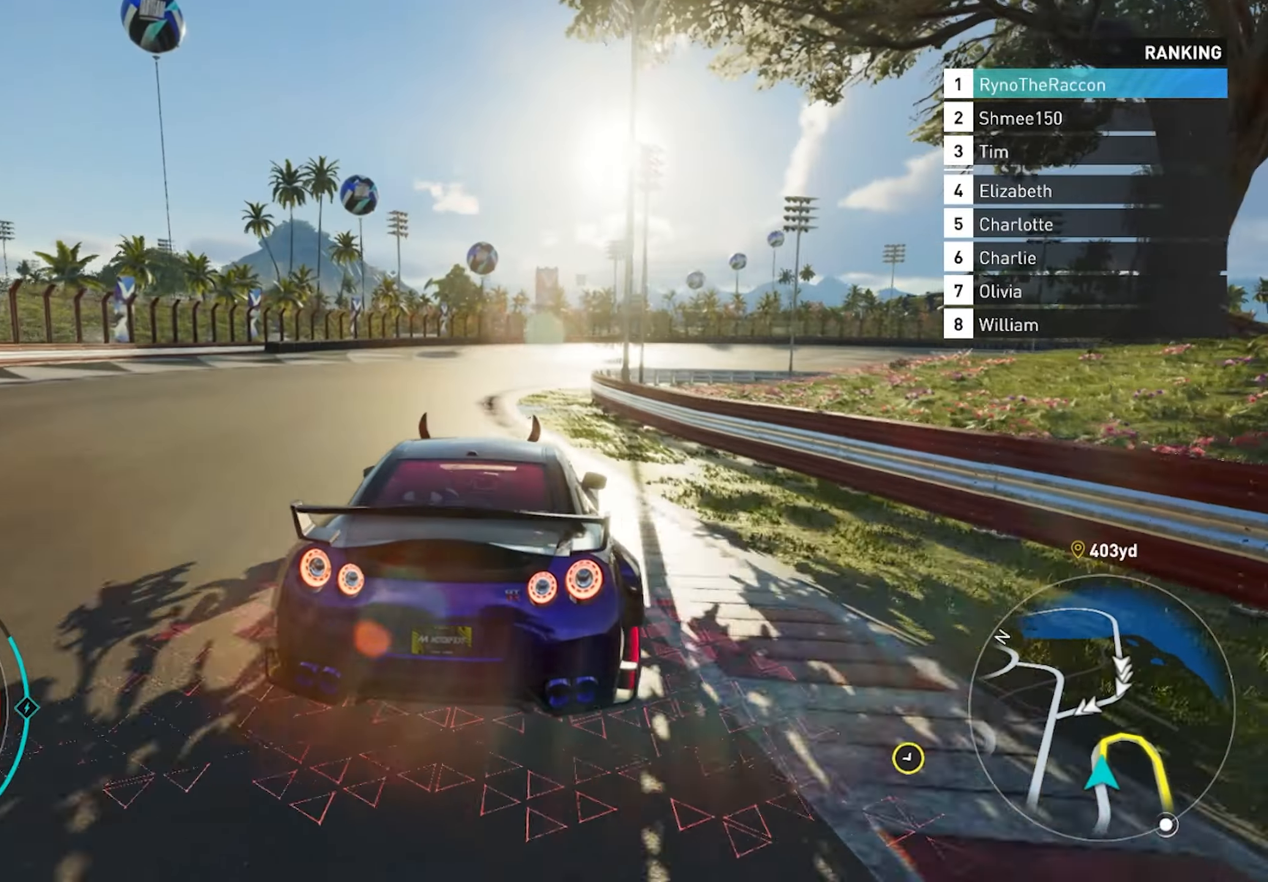
{"buttons": ["L2"], "left_stick": "center", "right_stick": "center", "events": [[250, "L2", "up"], [367, "L2", "down"]]}
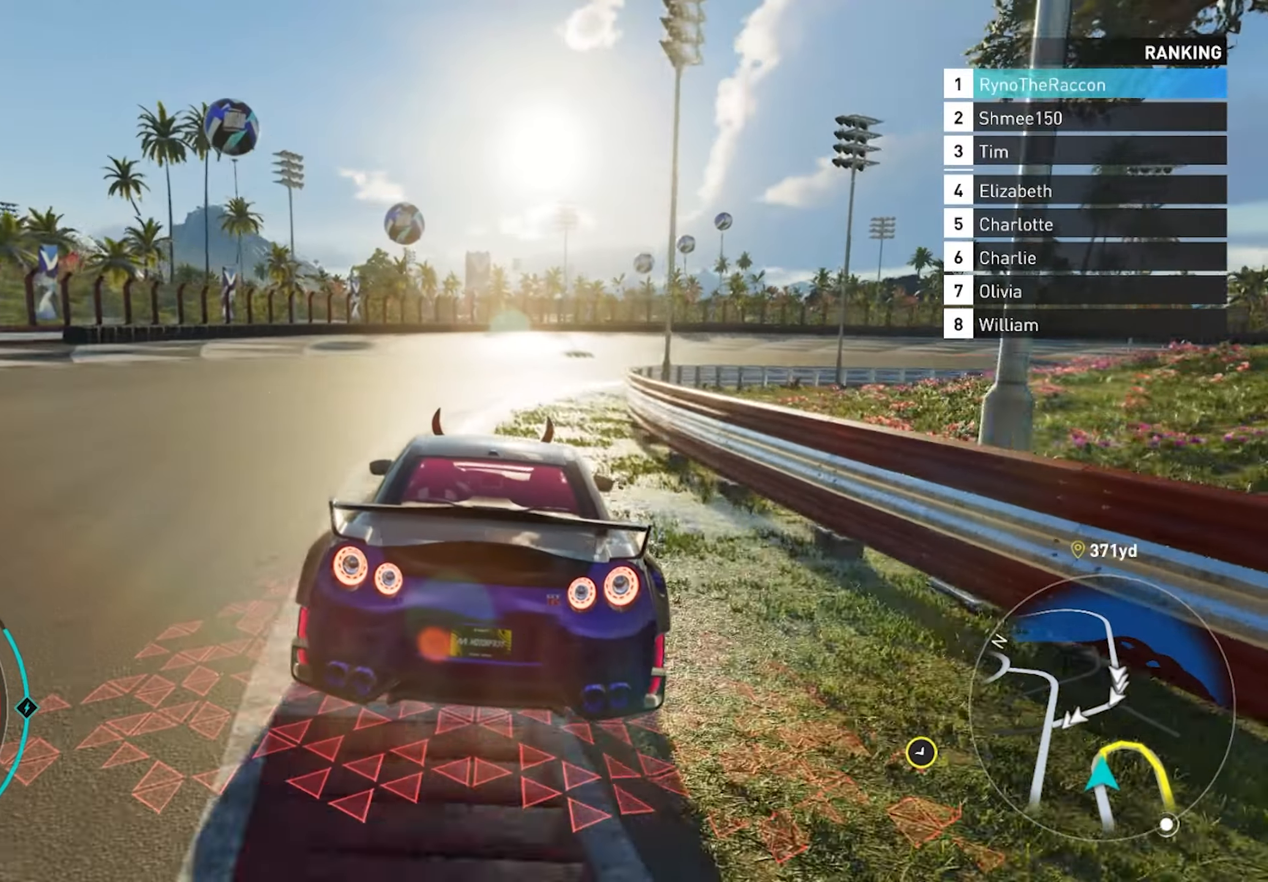
{"buttons": [], "left_stick": "center", "right_stick": "center", "events": [[83, "L2", "up"], [133, "left_stick", "right"], [467, "left_stick", "center"]]}
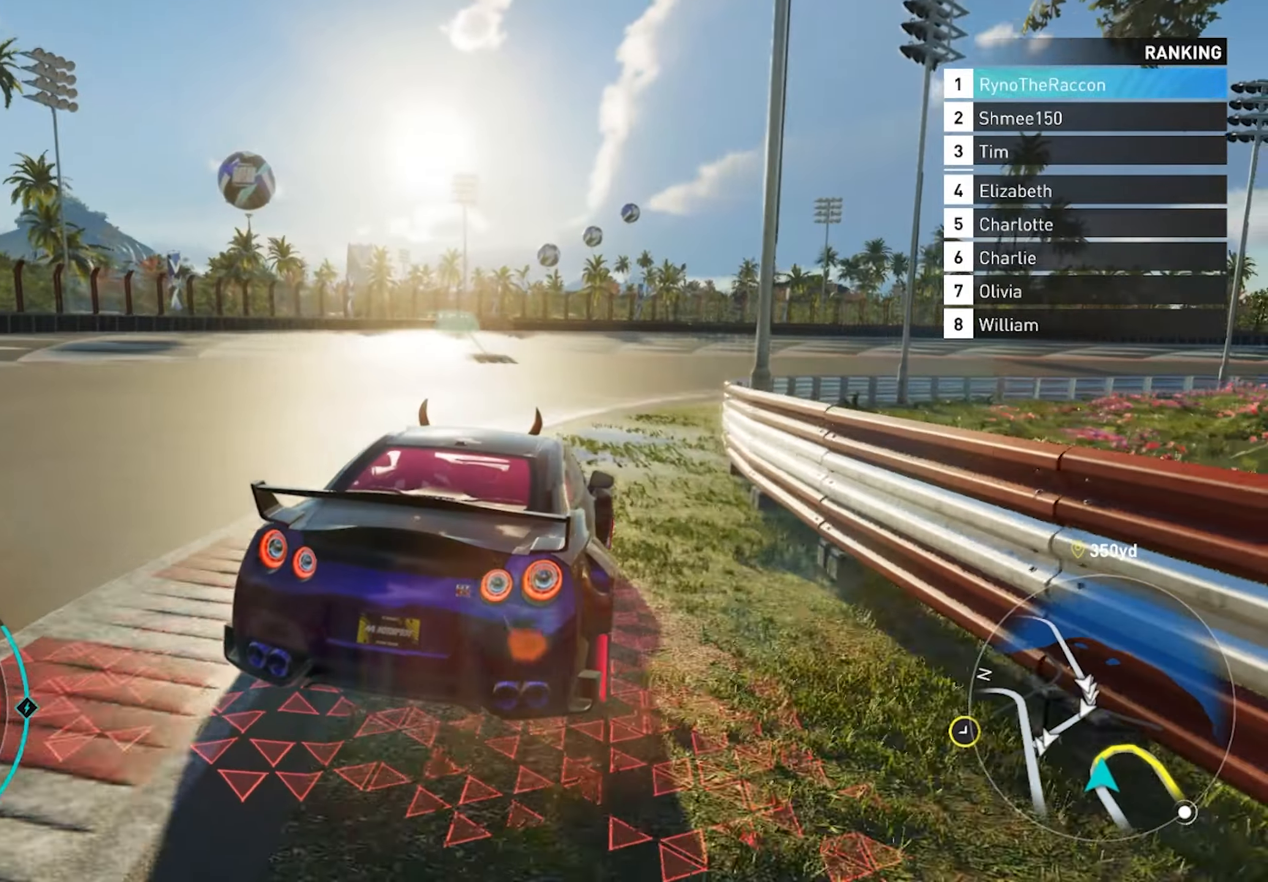
{"buttons": ["R2"], "left_stick": "right", "right_stick": "center", "events": [[100, "R2", "down"], [150, "left_stick", "right"]]}
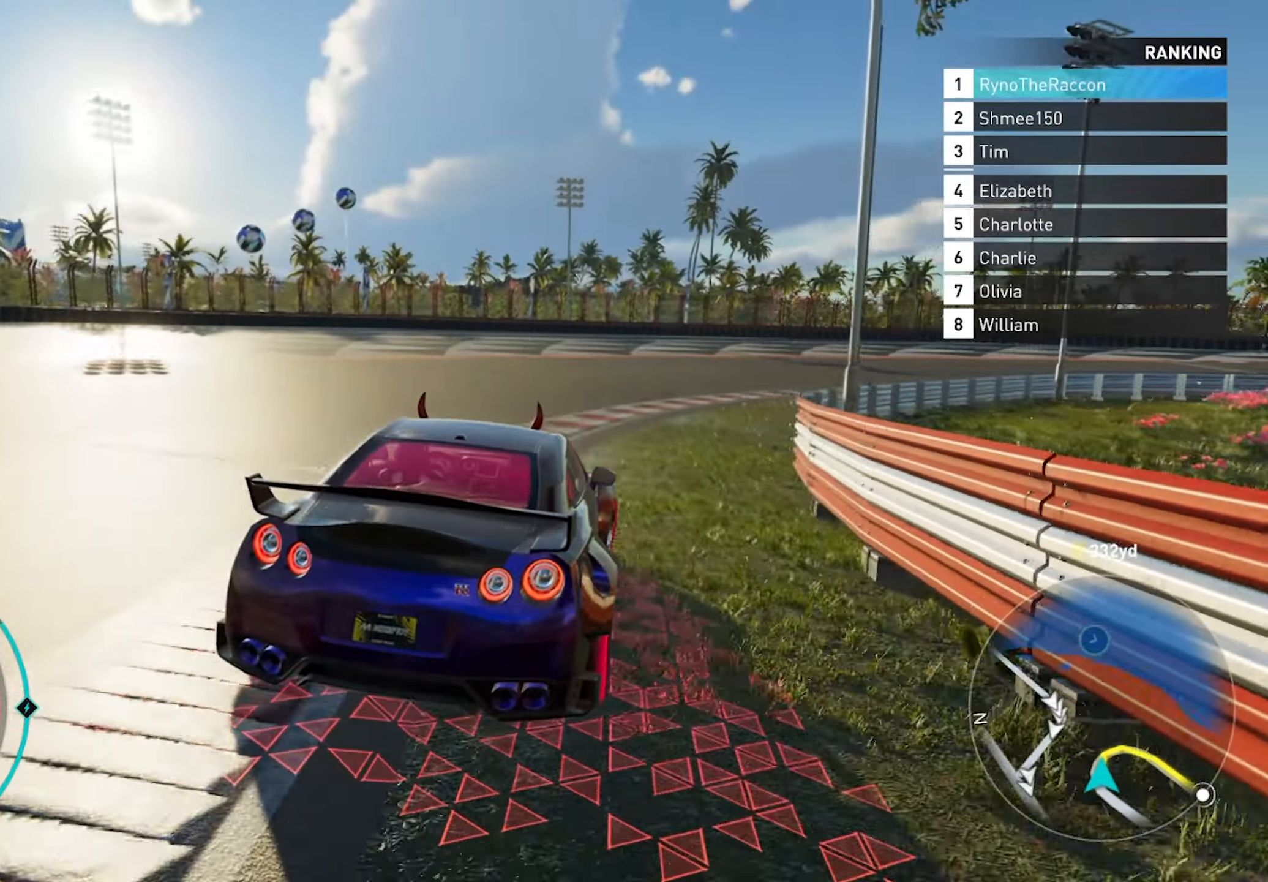
{"buttons": ["R2"], "left_stick": "center", "right_stick": "center", "events": [[33, "R2", "up"], [217, "R2", "down"], [400, "left_stick", "center"]]}
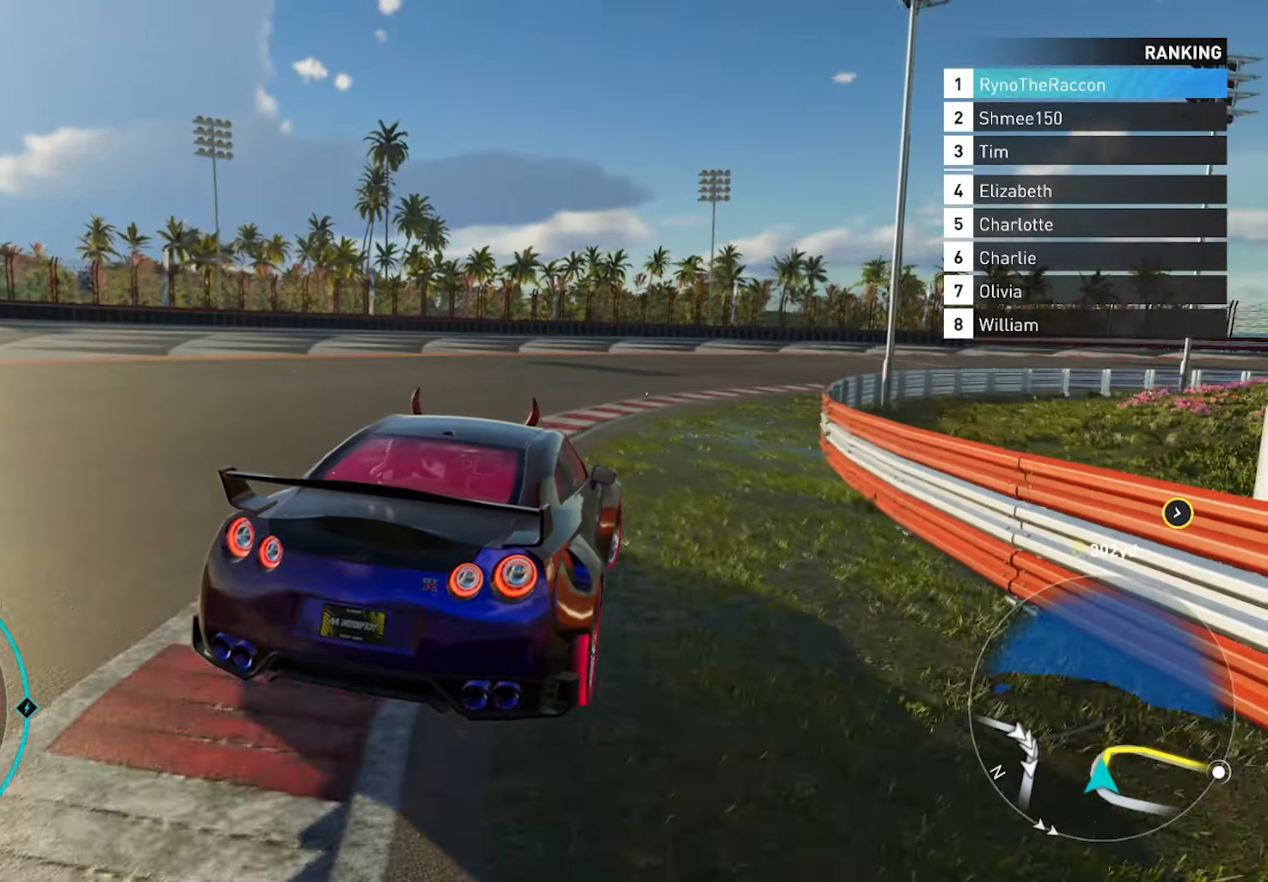
{"buttons": ["R2"], "left_stick": "right", "right_stick": "center", "events": [[250, "left_stick", "right"], [300, "CROSS", "down"], [500, "CROSS", "up"]]}
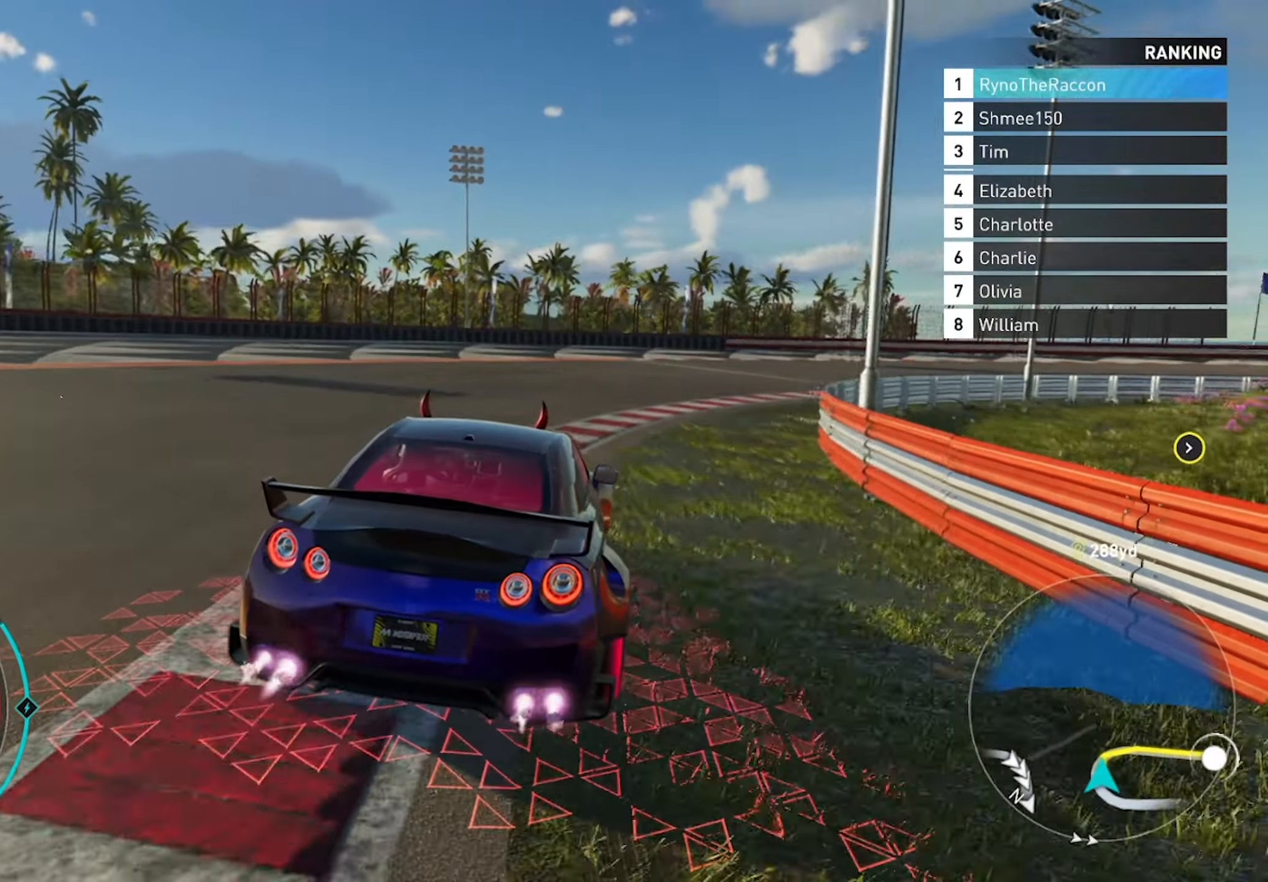
{"buttons": ["R2"], "left_stick": "right", "right_stick": "center", "events": []}
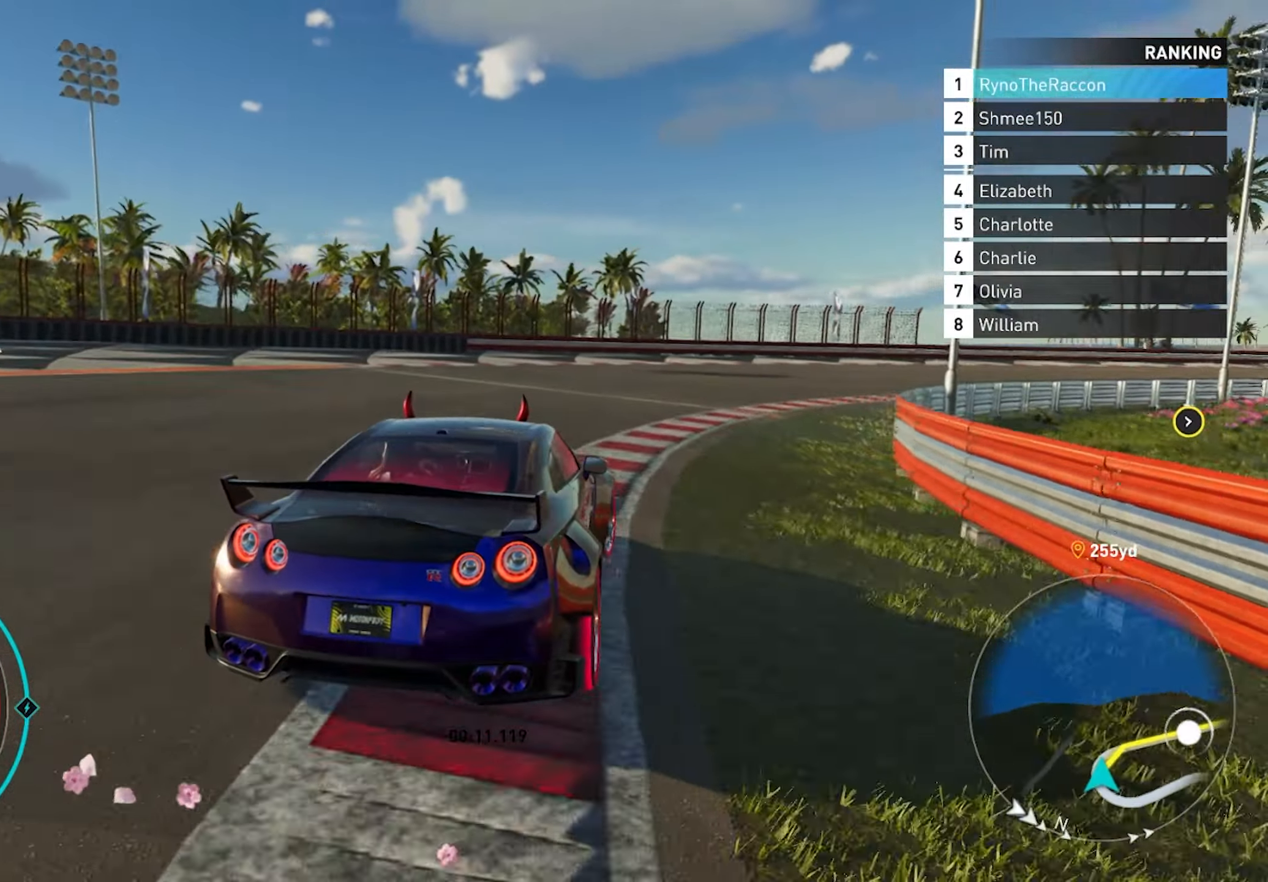
{"buttons": ["R2"], "left_stick": "right", "right_stick": "center", "events": []}
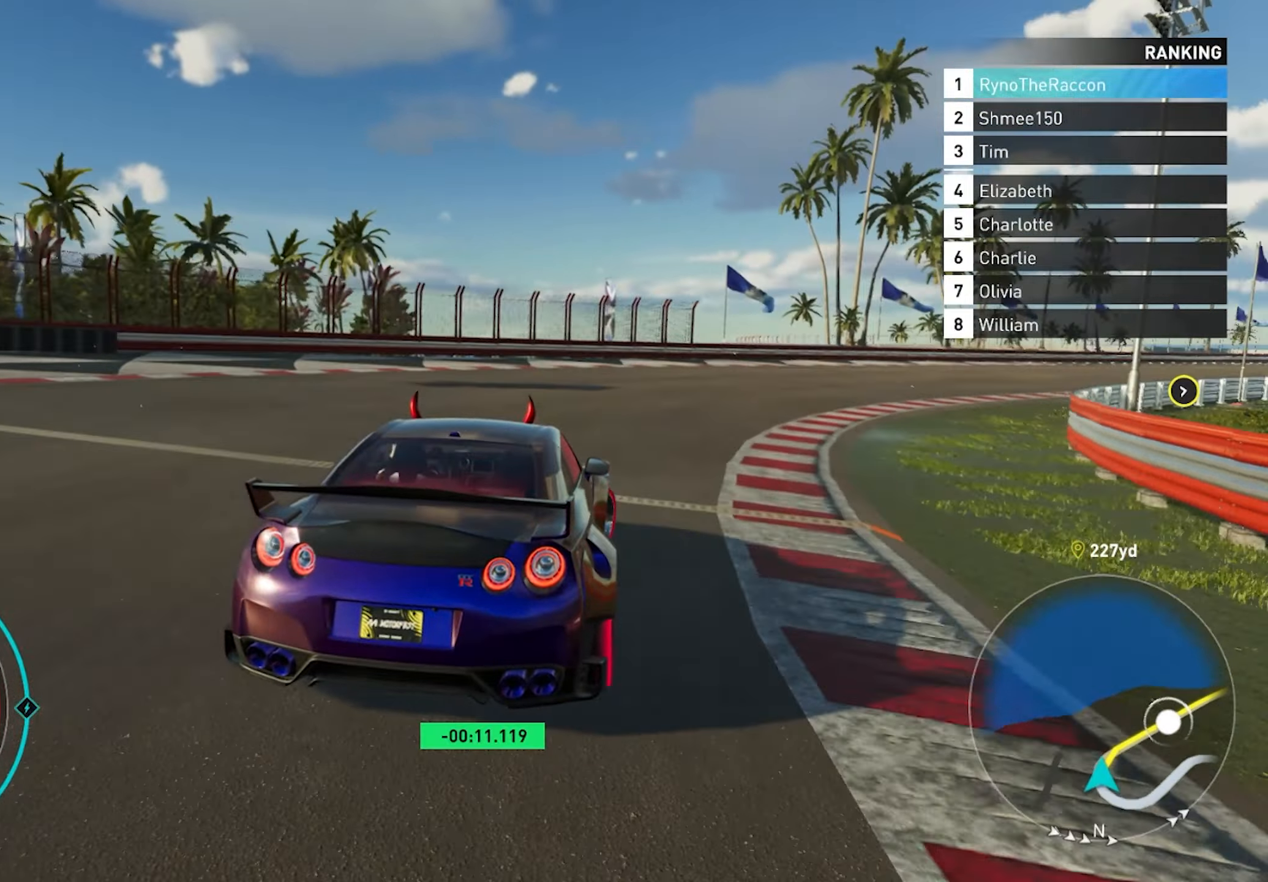
{"buttons": ["R2"], "left_stick": "right", "right_stick": "center", "events": []}
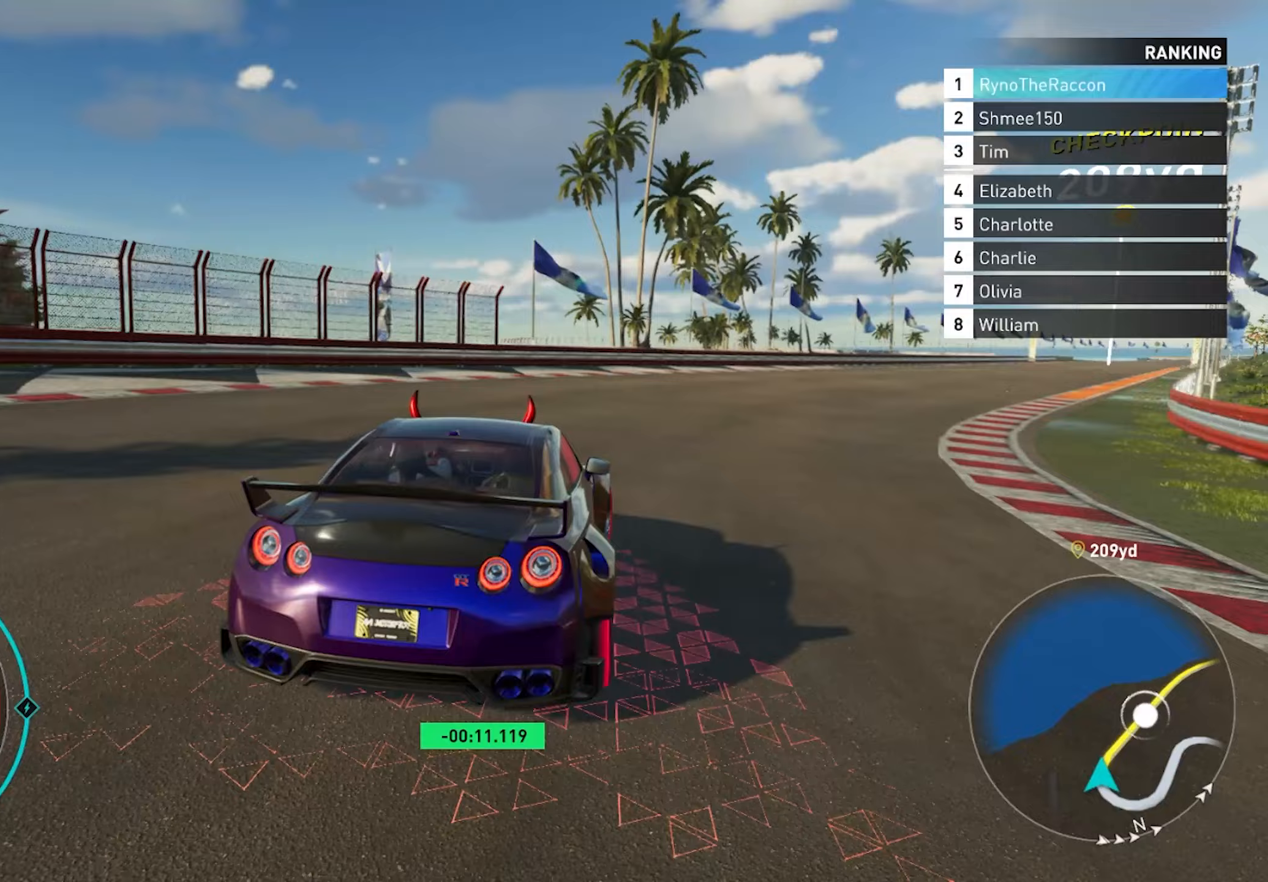
{"buttons": ["R2"], "left_stick": "right", "right_stick": "center", "events": []}
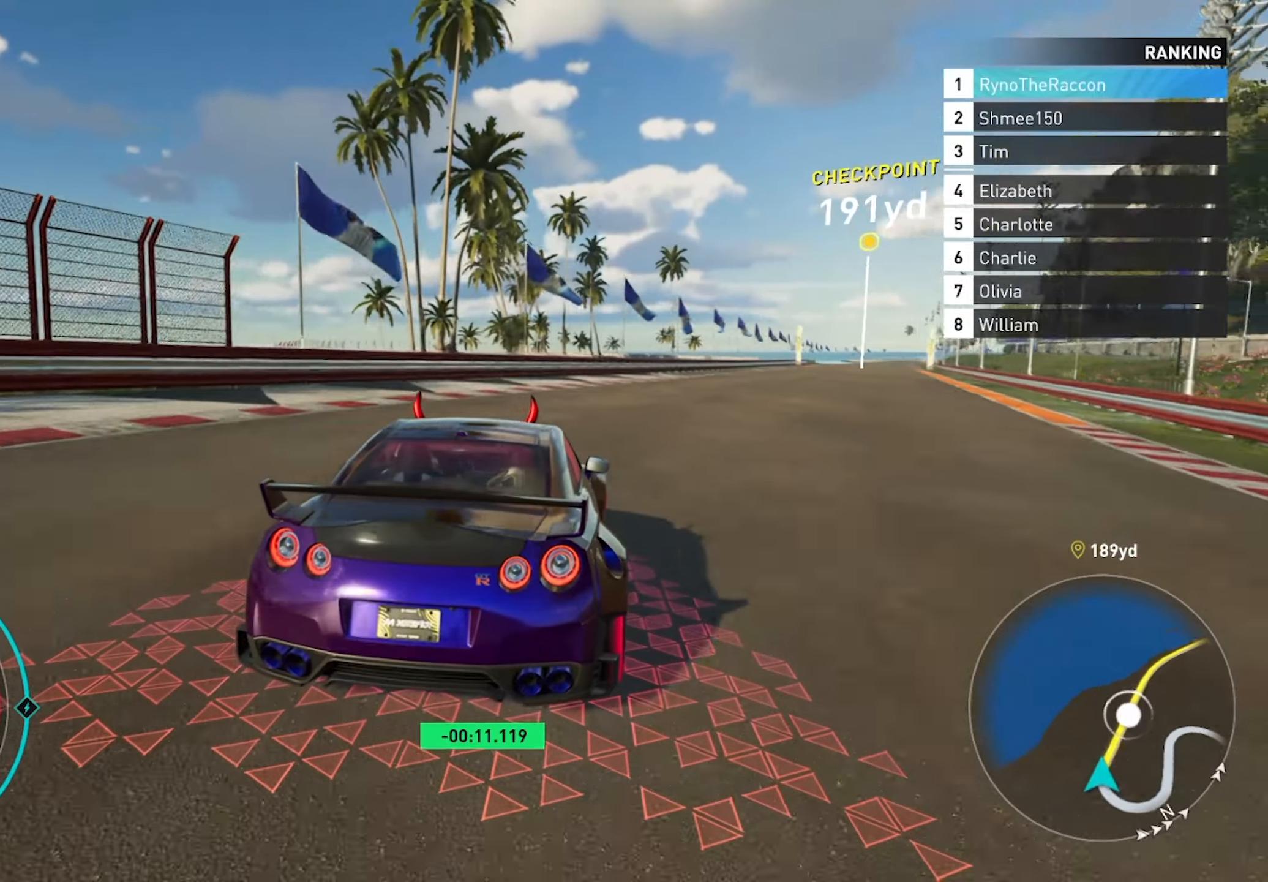
{"buttons": ["R2"], "left_stick": "center", "right_stick": "center", "events": [[117, "left_stick", "center"]]}
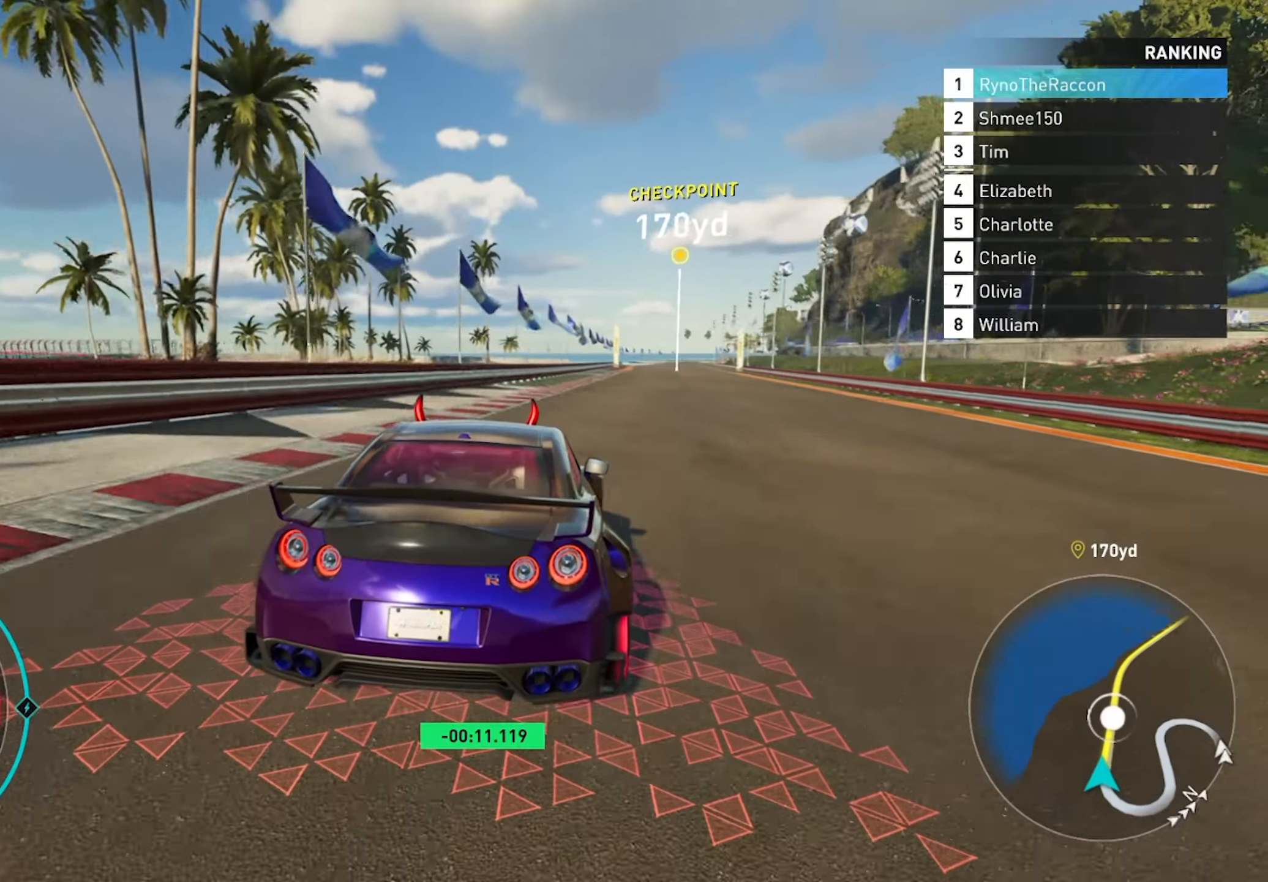
{"buttons": ["R2"], "left_stick": "center", "right_stick": "center", "events": [[17, "CROSS", "down"], [167, "CROSS", "up"], [250, "left_stick", "right"], [383, "R1", "down"], [467, "left_stick", "center"], [500, "R1", "up"]]}
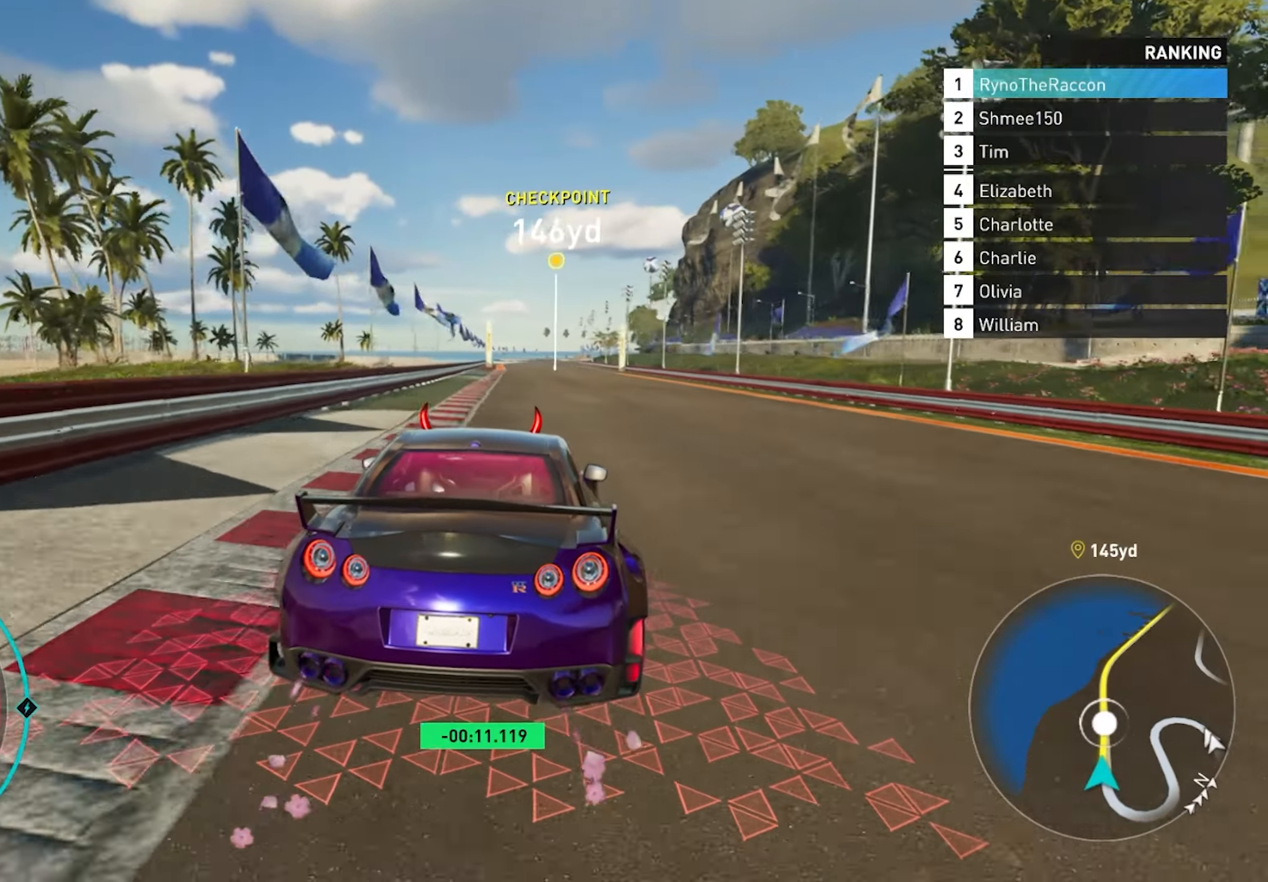
{"buttons": ["CROSS", "R2"], "left_stick": "center", "right_stick": "center", "events": [[17, "CROSS", "down"]]}
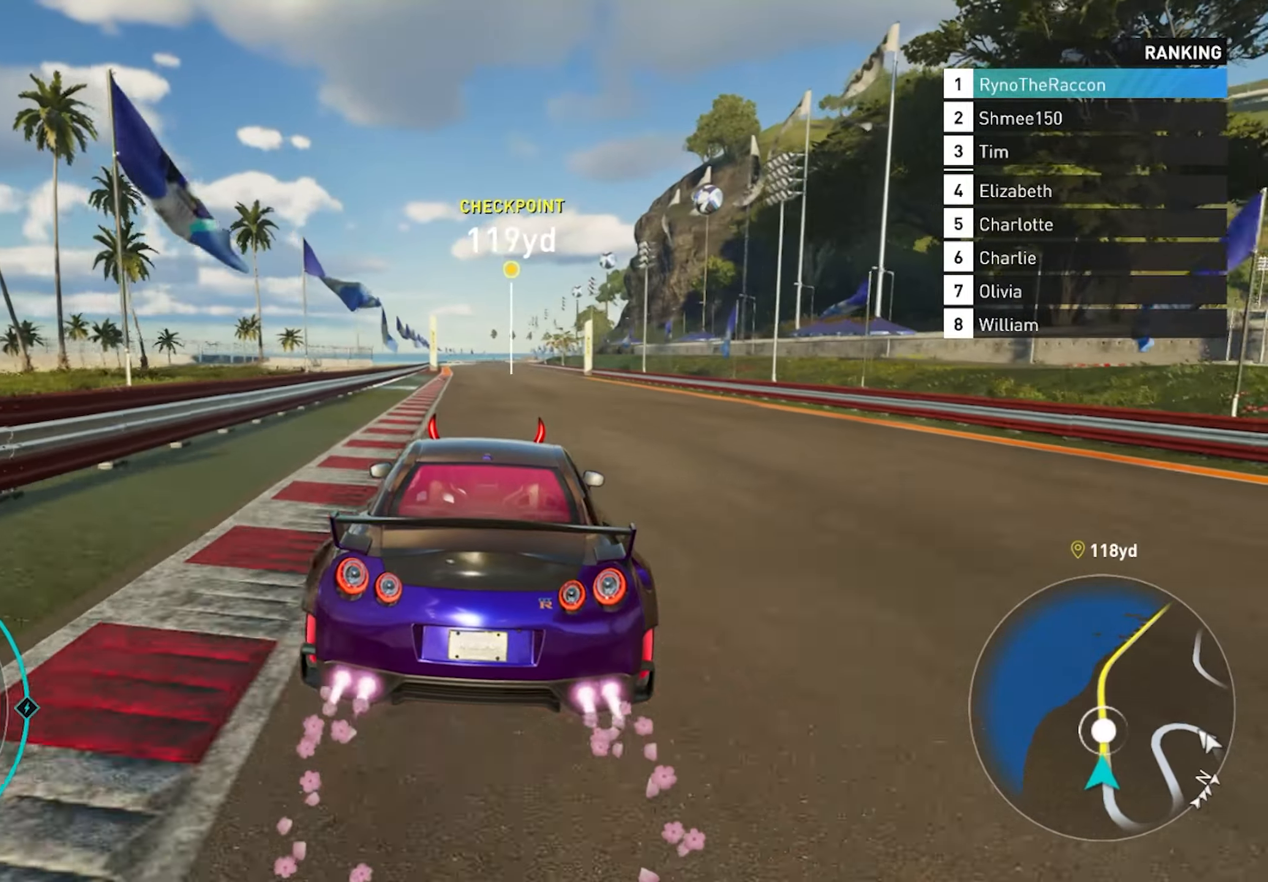
{"buttons": ["CROSS", "R2"], "left_stick": "center", "right_stick": "center", "events": []}
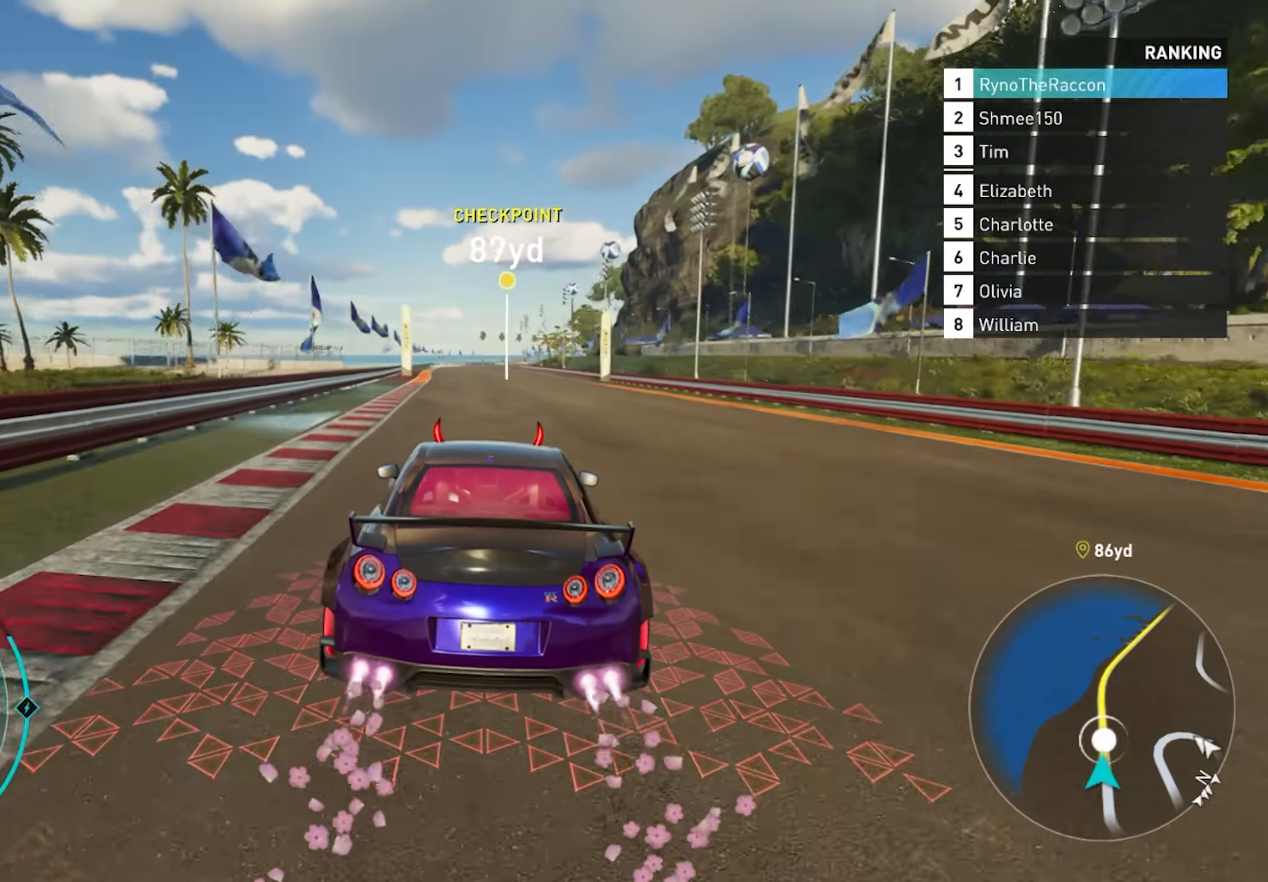
{"buttons": ["CROSS", "R2"], "left_stick": "center", "right_stick": "center", "events": [[317, "R1", "down"], [450, "R1", "up"]]}
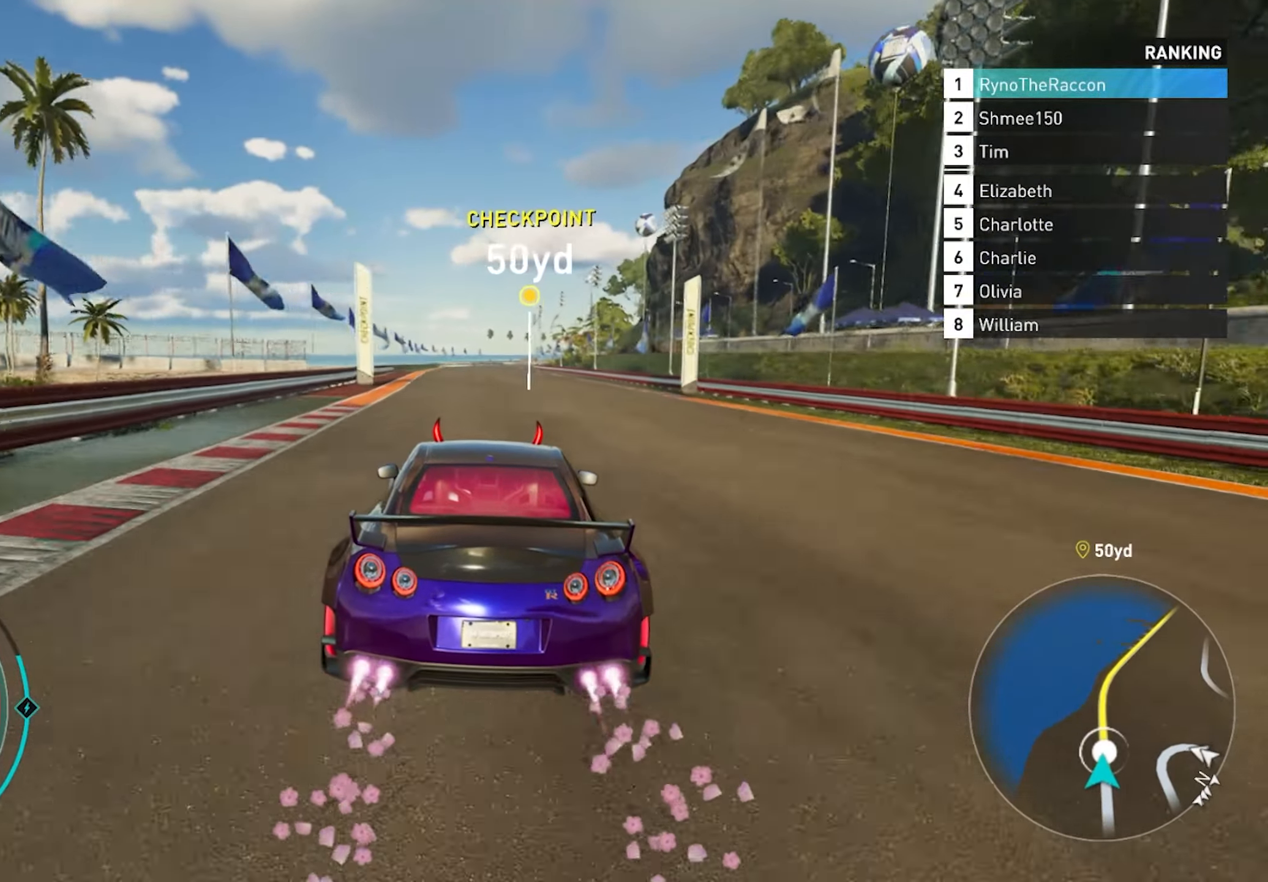
{"buttons": ["CROSS", "R2"], "left_stick": "center", "right_stick": "center", "events": []}
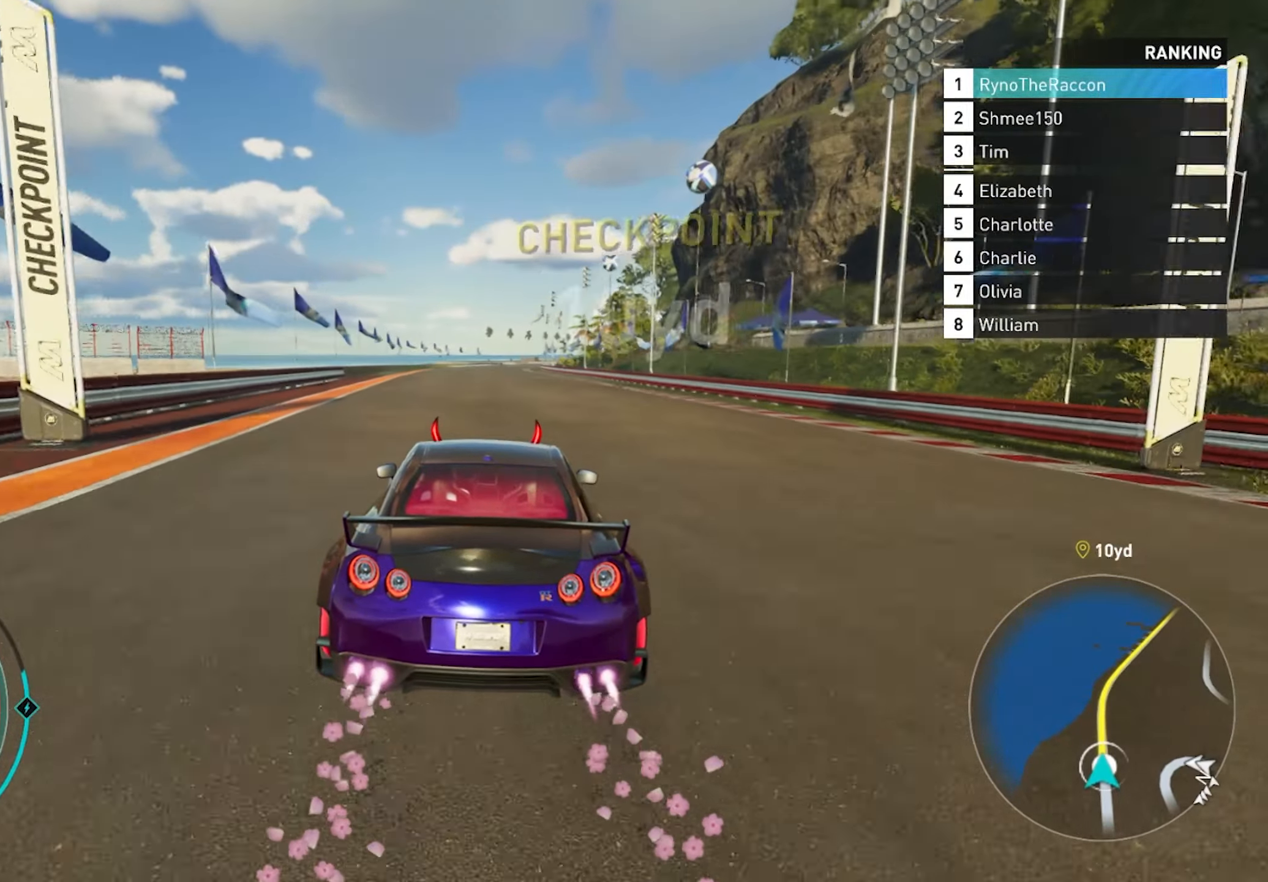
{"buttons": ["CROSS", "R2"], "left_stick": "center", "right_stick": "center", "events": []}
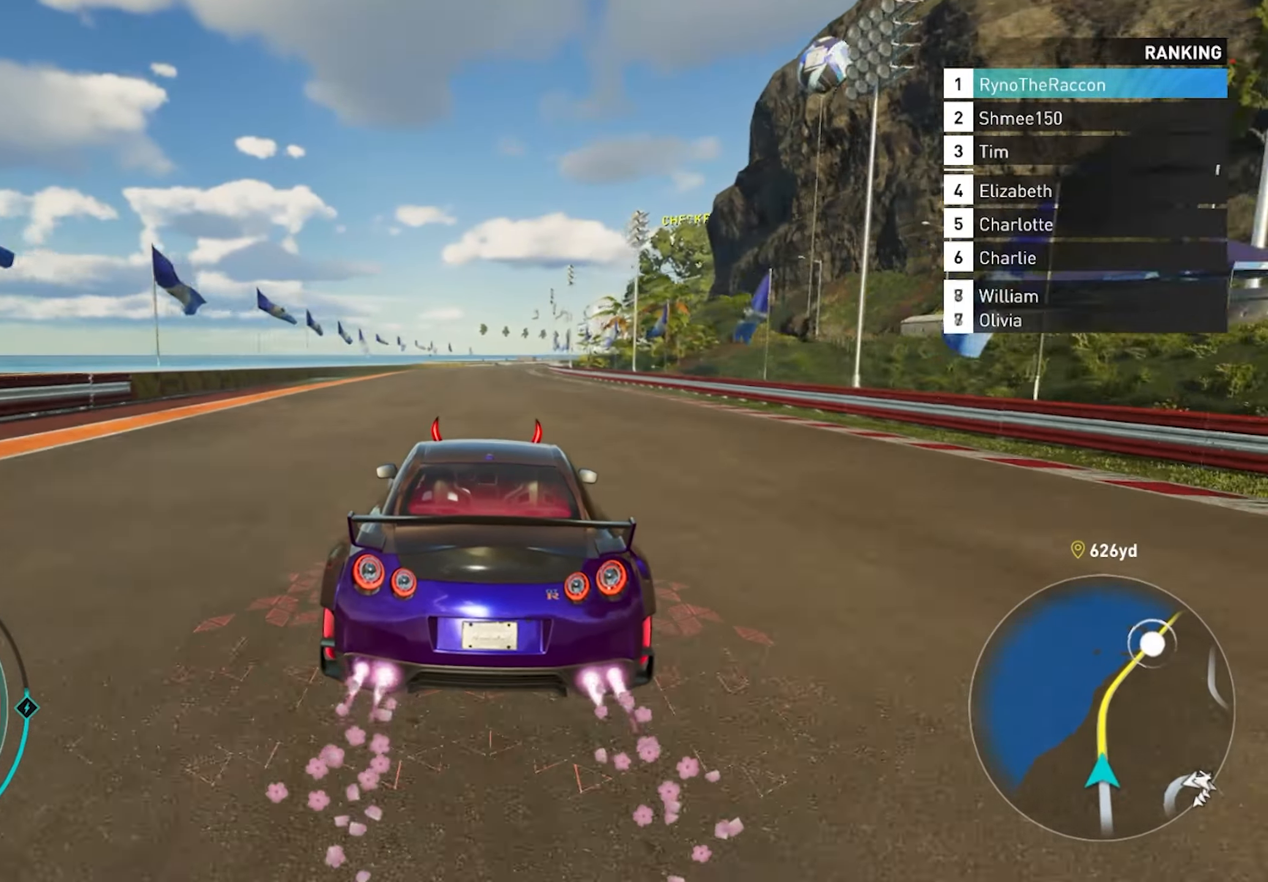
{"buttons": ["CROSS", "R2"], "left_stick": "center", "right_stick": "center", "events": [[117, "R1", "down"], [250, "R1", "up"]]}
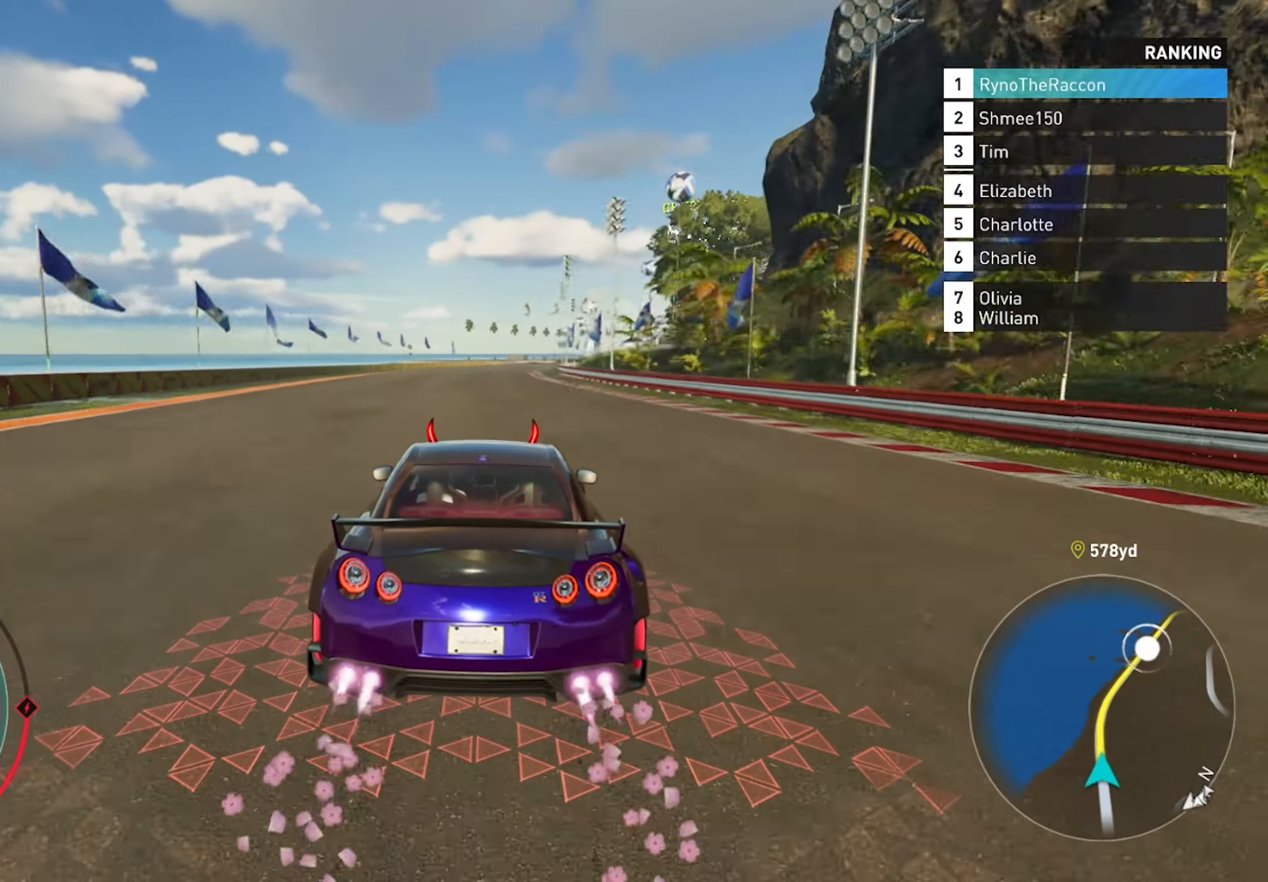
{"buttons": ["CROSS", "R2"], "left_stick": "center", "right_stick": "center", "events": []}
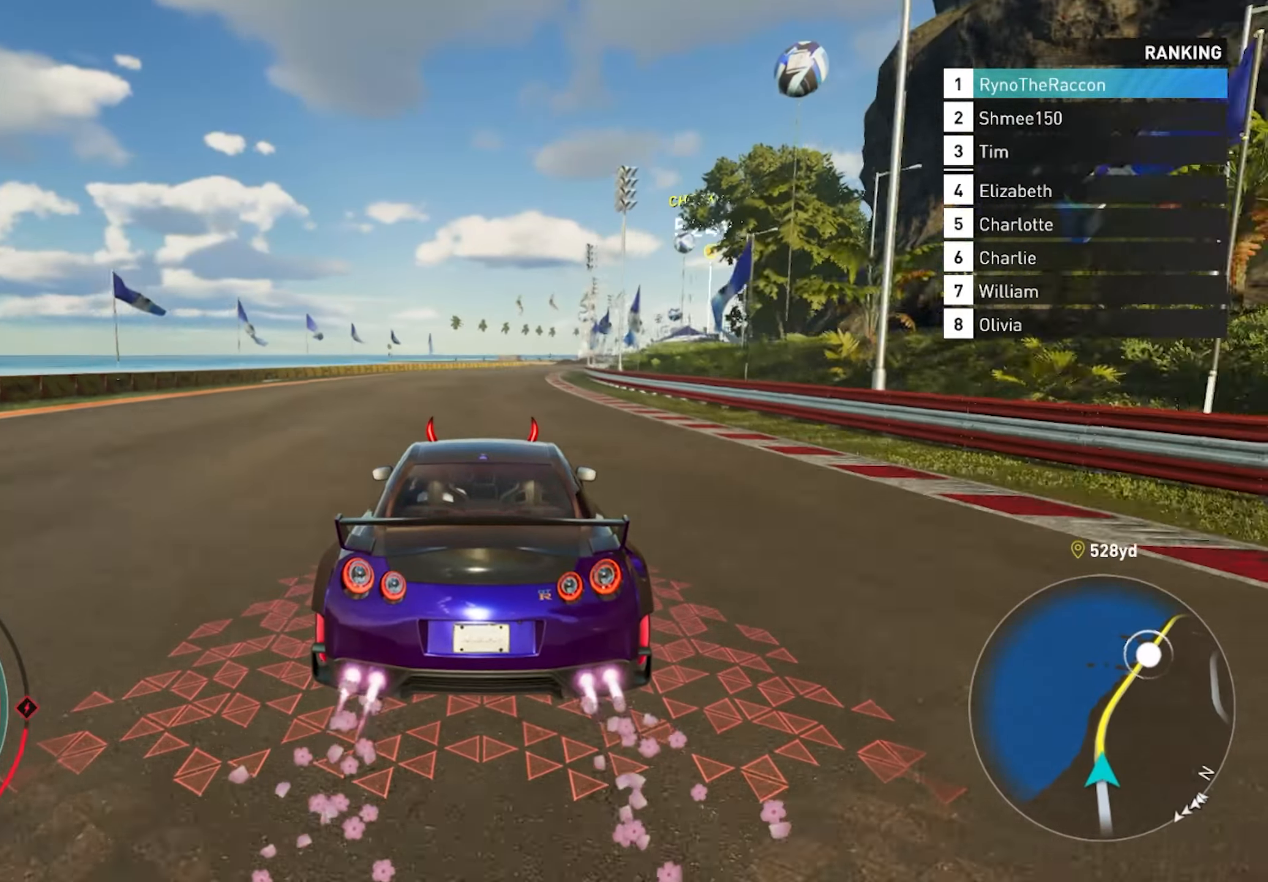
{"buttons": ["CROSS", "R2"], "left_stick": "right", "right_stick": "center", "events": [[500, "left_stick", "right"]]}
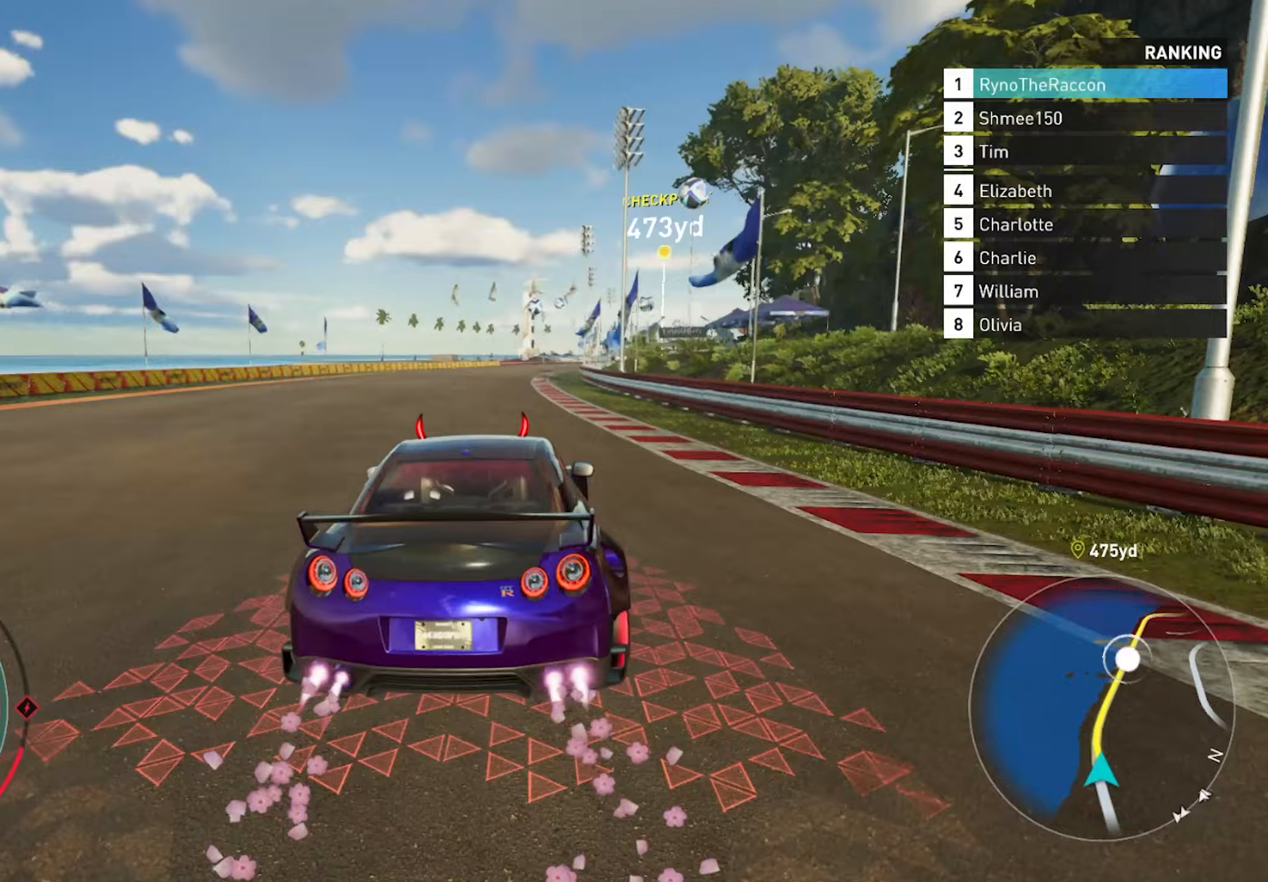
{"buttons": ["CROSS", "R2"], "left_stick": "center", "right_stick": "center", "events": [[150, "left_stick", "center"]]}
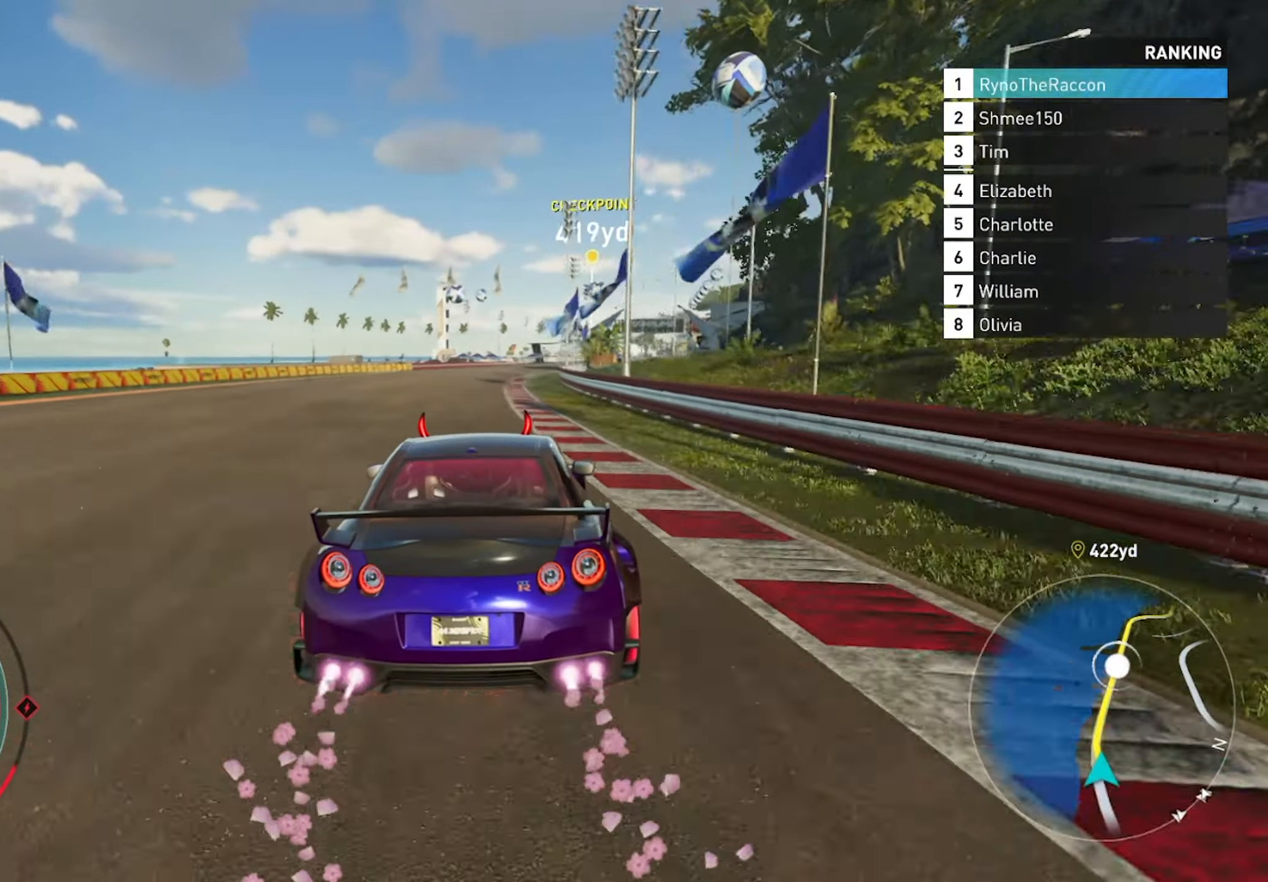
{"buttons": ["R2"], "left_stick": "center", "right_stick": "center", "events": [[133, "CROSS", "up"]]}
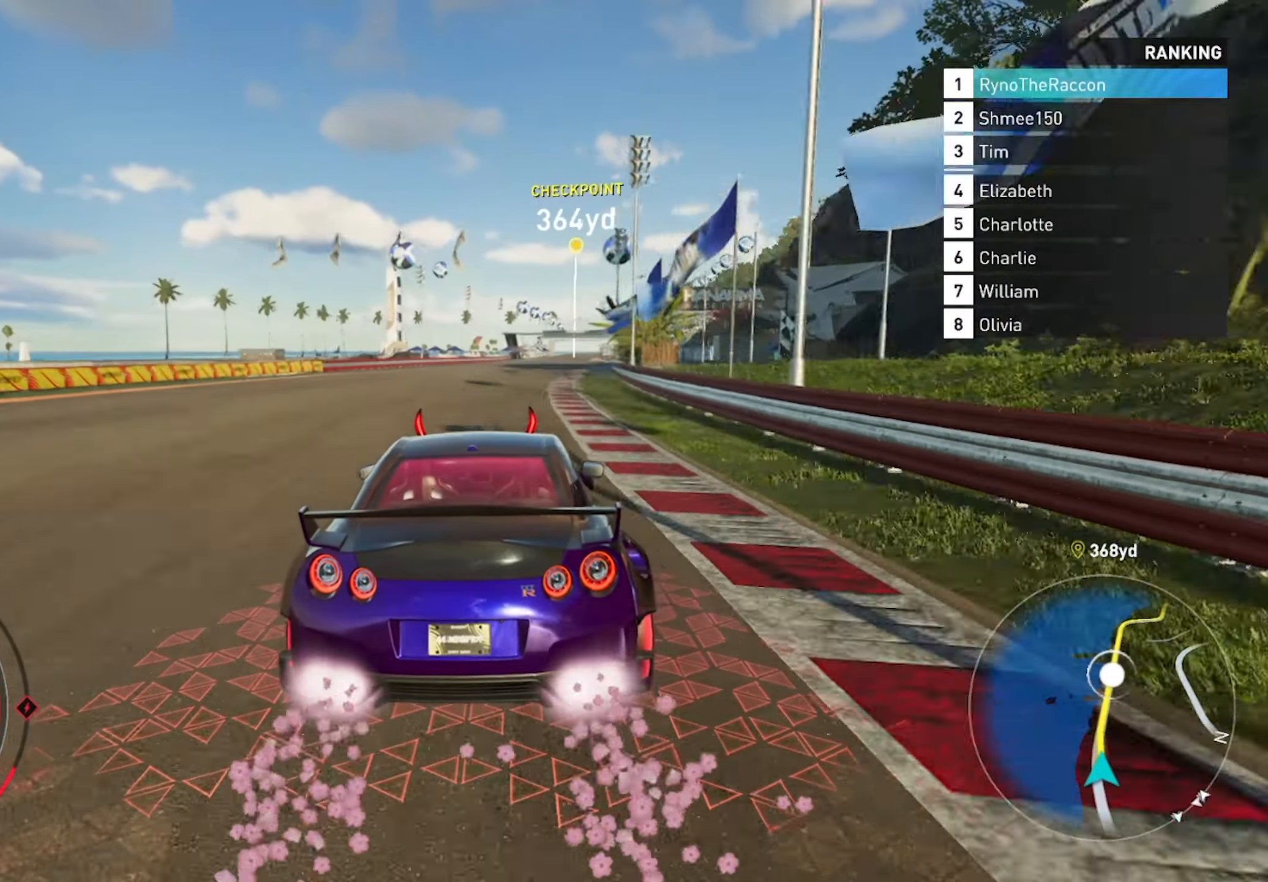
{"buttons": ["R2"], "left_stick": "center", "right_stick": "center", "events": []}